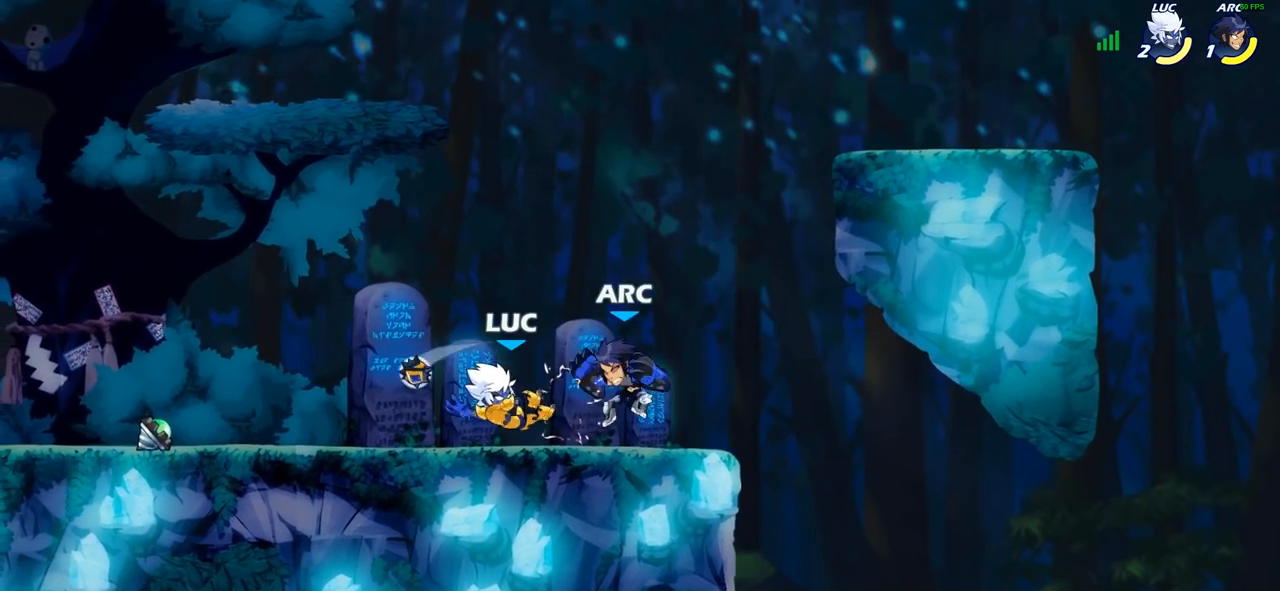
Gameplay with a controller (PlayStation layout); each line is a JSON object with the inputs held at the frame after it. "events" lists button and stick changes between this image and that frame as [ms after this image, input, new state], when the widget could be followed in between.
{"buttons": [], "left_stick": "right", "right_stick": "center", "events": [[467, "left_stick", "right"]]}
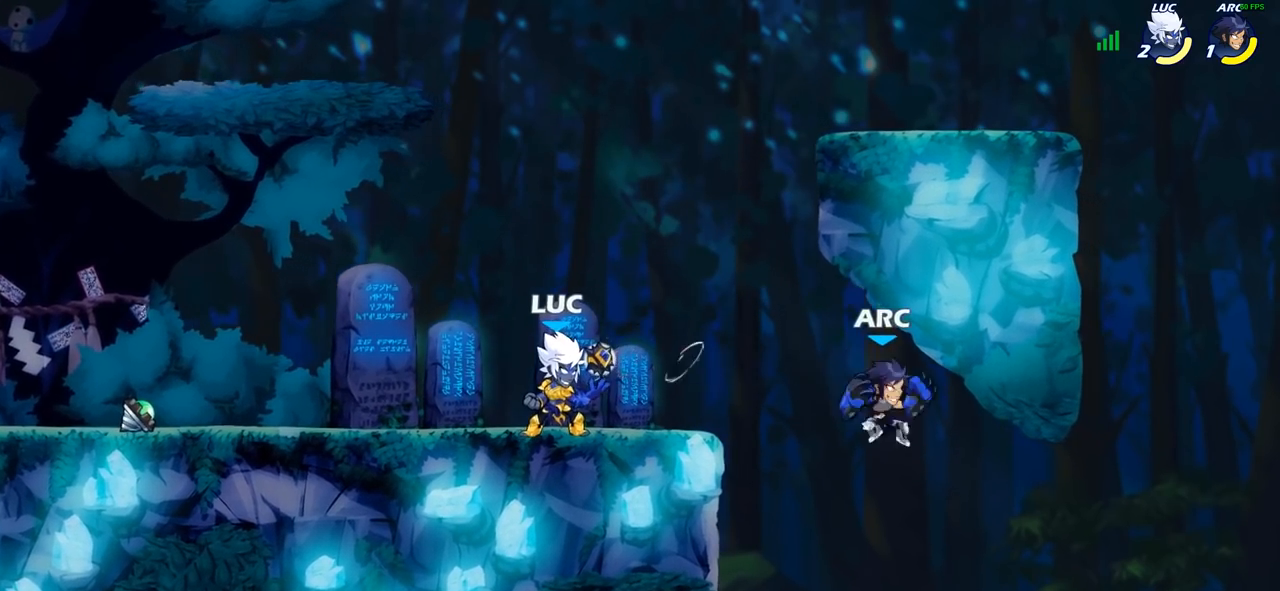
{"buttons": [], "left_stick": "down", "right_stick": "center", "events": [[33, "R2", "down"], [67, "left_stick", "down"], [100, "CIRCLE", "down"], [100, "R2", "up"], [483, "CIRCLE", "up"]]}
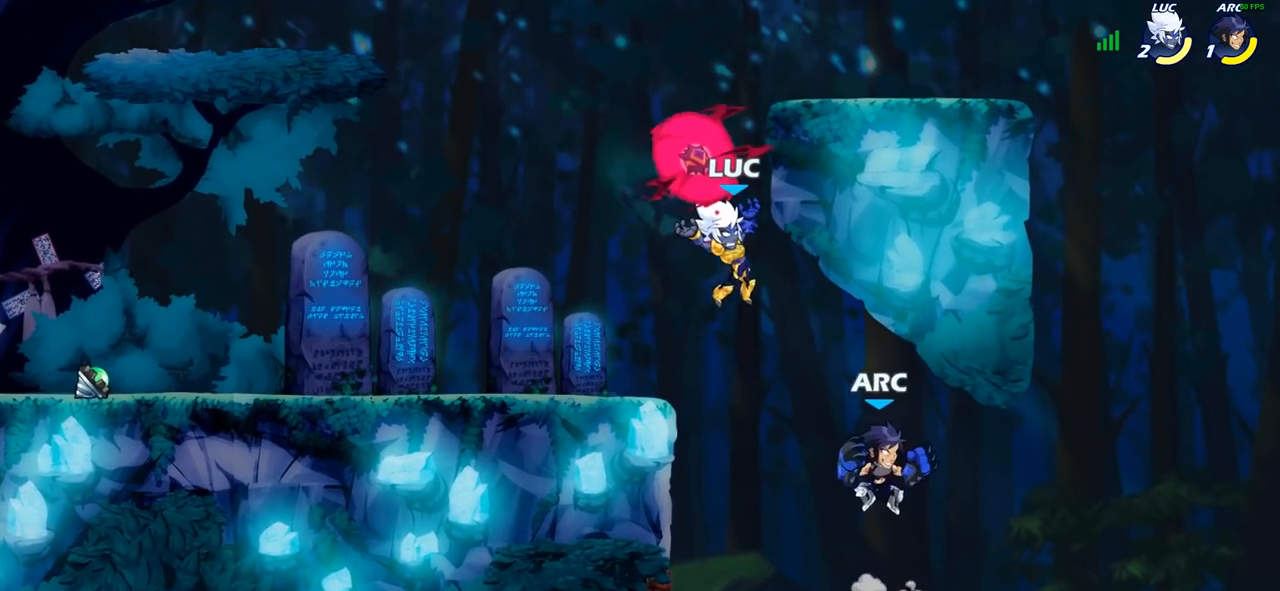
{"buttons": [], "left_stick": "center", "right_stick": "center", "events": [[67, "left_stick", "center"]]}
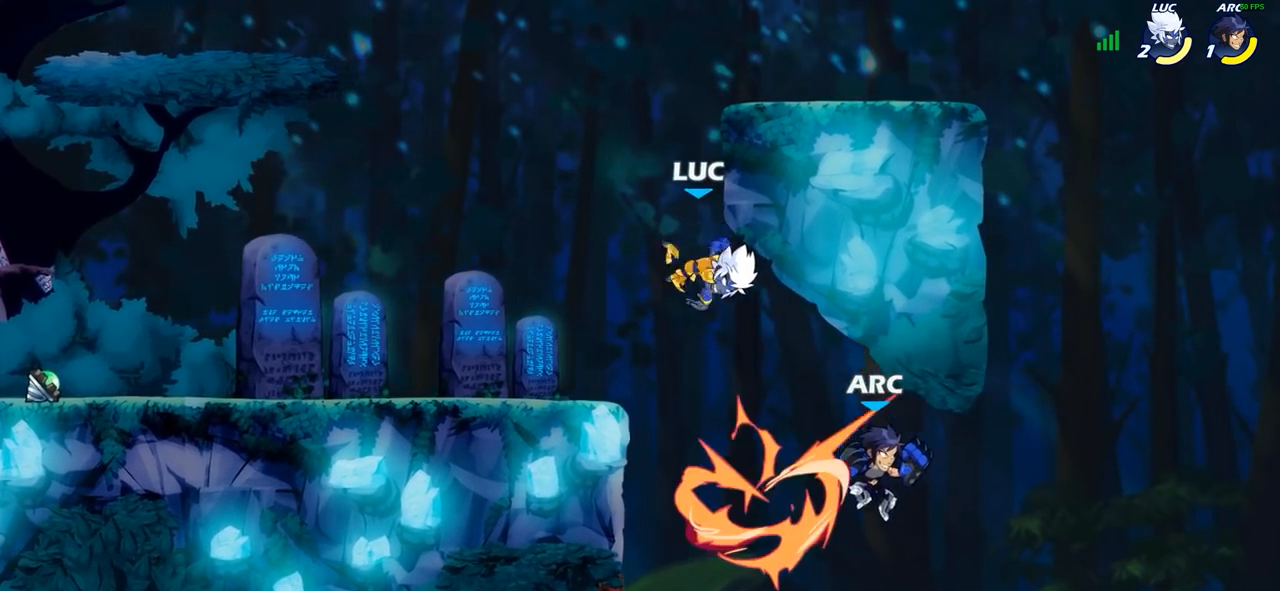
{"buttons": [], "left_stick": "up-right", "right_stick": "center", "events": [[33, "left_stick", "left"], [233, "CROSS", "down"], [267, "left_stick", "up-left"], [417, "CROSS", "up"], [500, "left_stick", "up-right"]]}
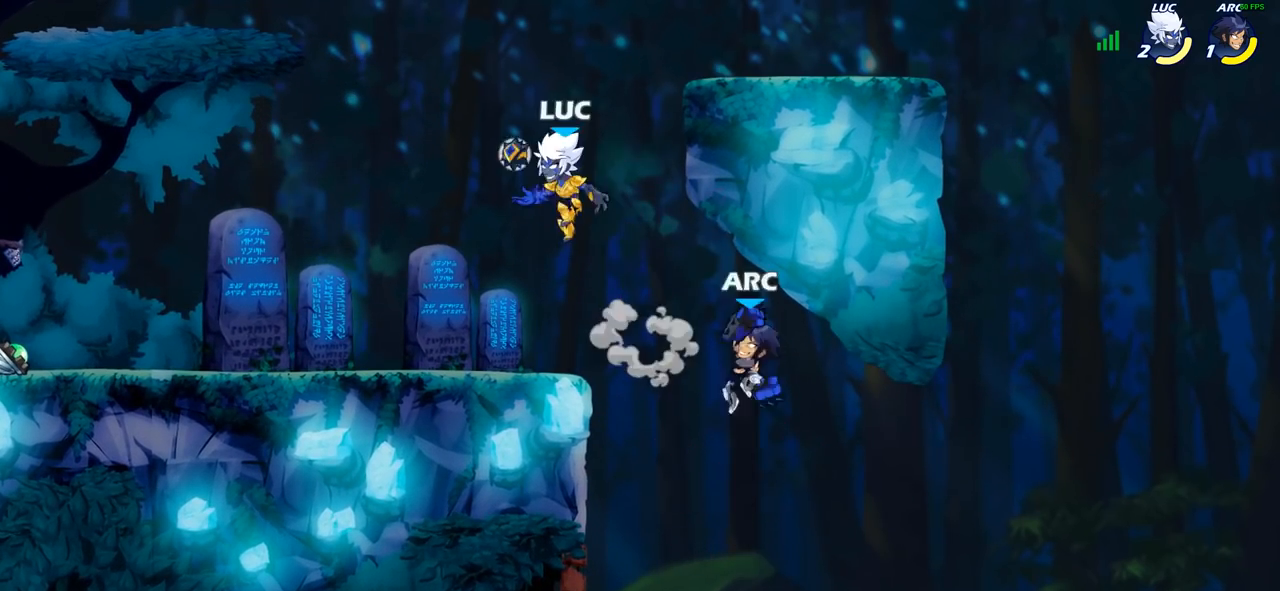
{"buttons": [], "left_stick": "center", "right_stick": "center", "events": [[33, "left_stick", "up-left"], [67, "left_stick", "down"], [100, "SQUARE", "down"], [183, "SQUARE", "up"], [200, "left_stick", "center"]]}
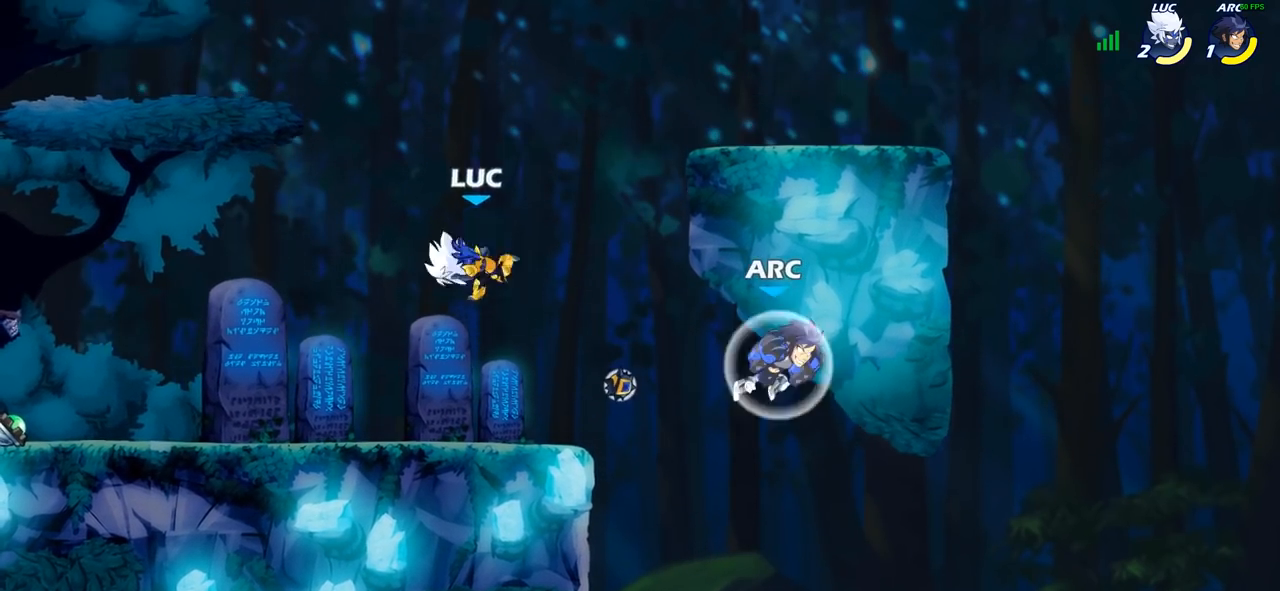
{"buttons": [], "left_stick": "center", "right_stick": "center", "events": [[17, "left_stick", "left"], [67, "left_stick", "center"], [267, "SQUARE", "down"], [367, "SQUARE", "up"]]}
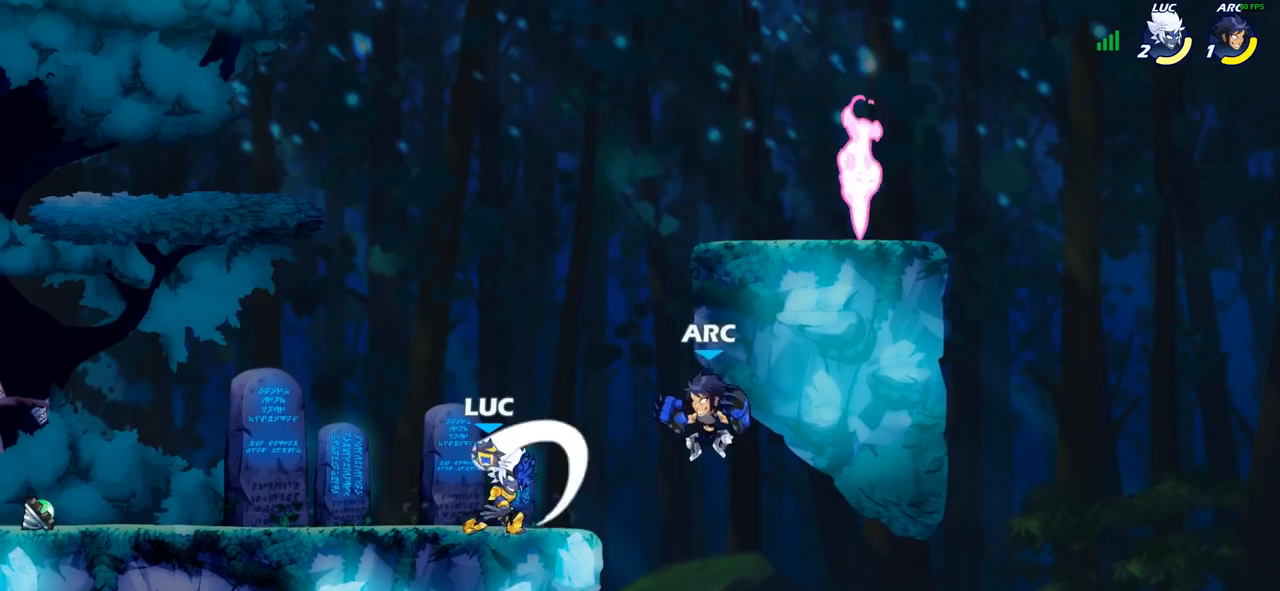
{"buttons": [], "left_stick": "center", "right_stick": "center", "events": []}
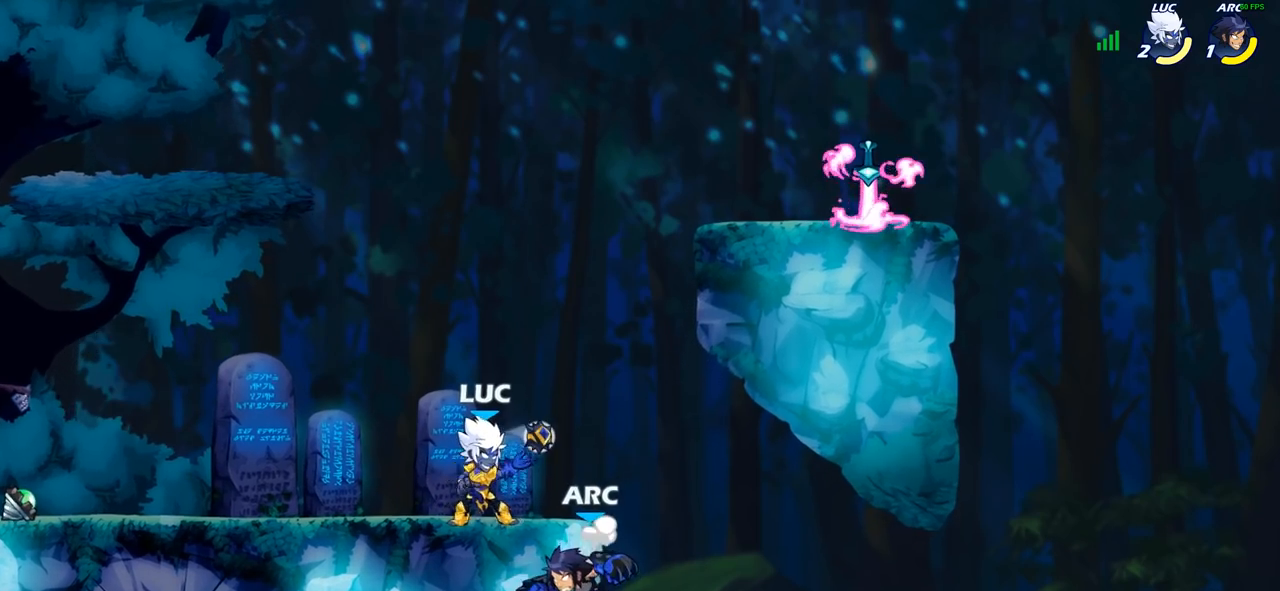
{"buttons": [], "left_stick": "center", "right_stick": "center", "events": [[83, "left_stick", "right"], [233, "R2", "down"], [367, "R2", "up"], [367, "left_stick", "down-left"], [417, "SQUARE", "down"], [500, "SQUARE", "up"], [500, "left_stick", "center"]]}
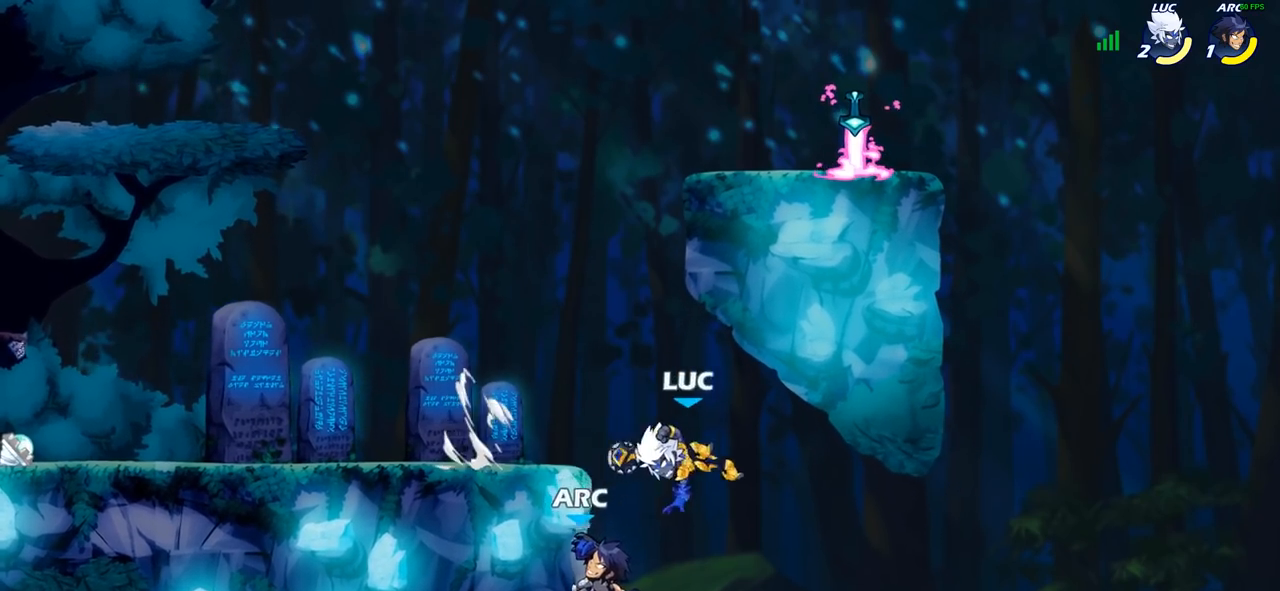
{"buttons": ["CROSS"], "left_stick": "center", "right_stick": "center", "events": [[500, "CROSS", "down"]]}
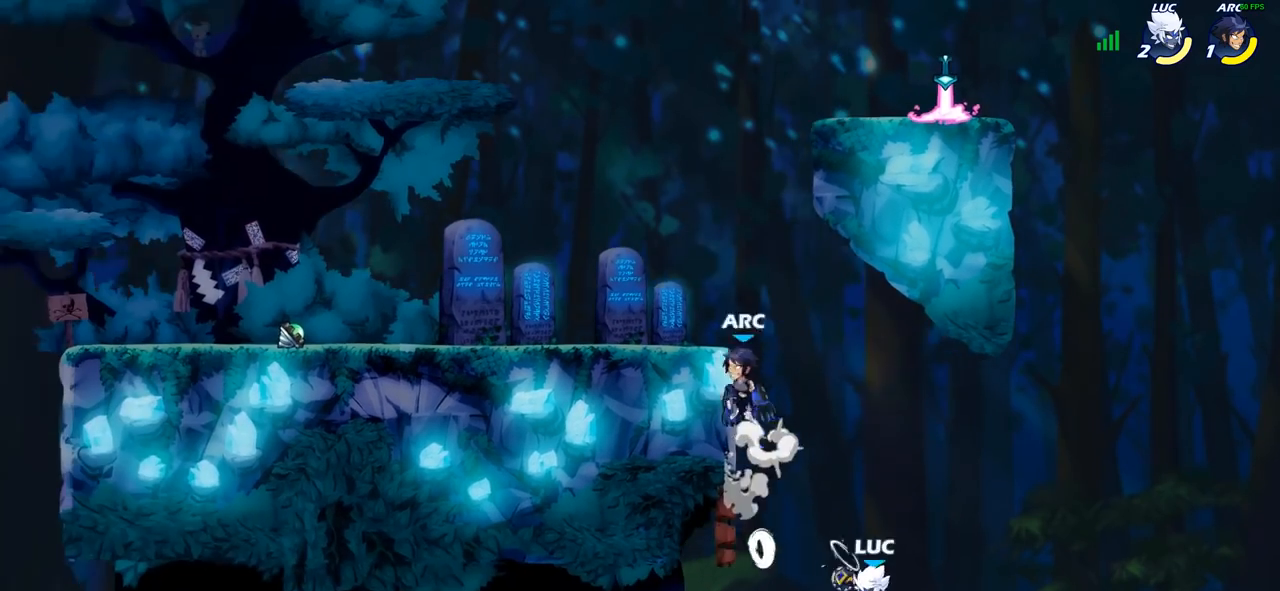
{"buttons": [], "left_stick": "up-left", "right_stick": "center", "events": [[50, "CIRCLE", "down"], [83, "CROSS", "up"], [167, "CIRCLE", "up"], [350, "left_stick", "right"], [450, "left_stick", "up-left"]]}
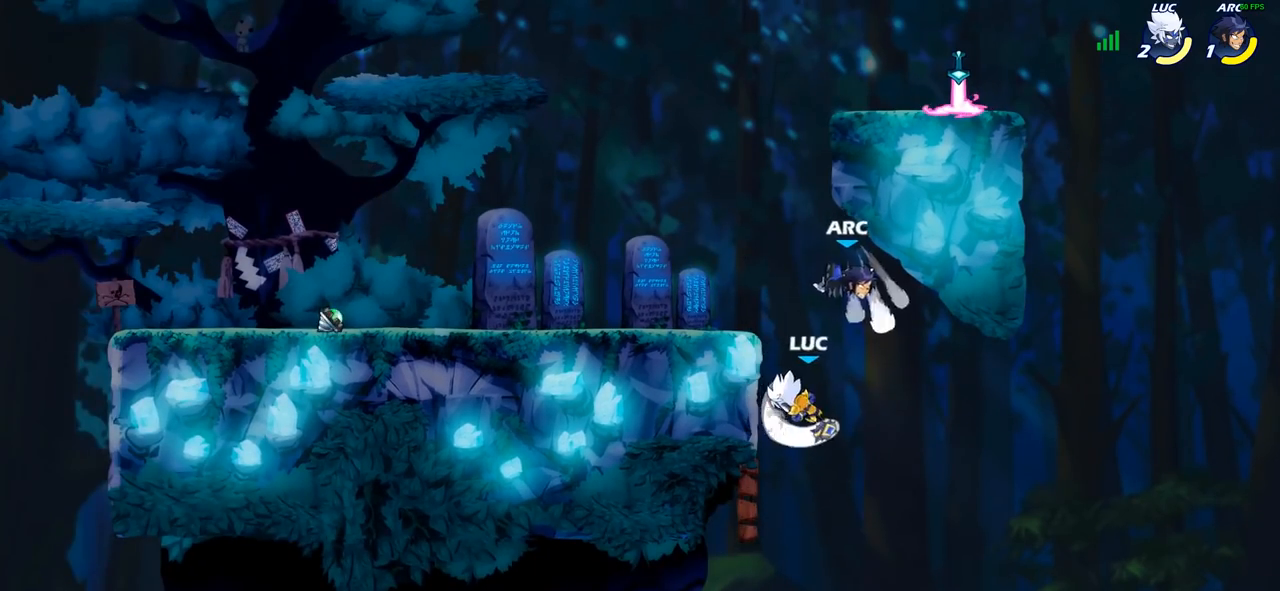
{"buttons": ["CROSS"], "left_stick": "up-left", "right_stick": "center", "events": [[83, "left_stick", "left"], [217, "left_stick", "up-left"], [417, "CROSS", "down"]]}
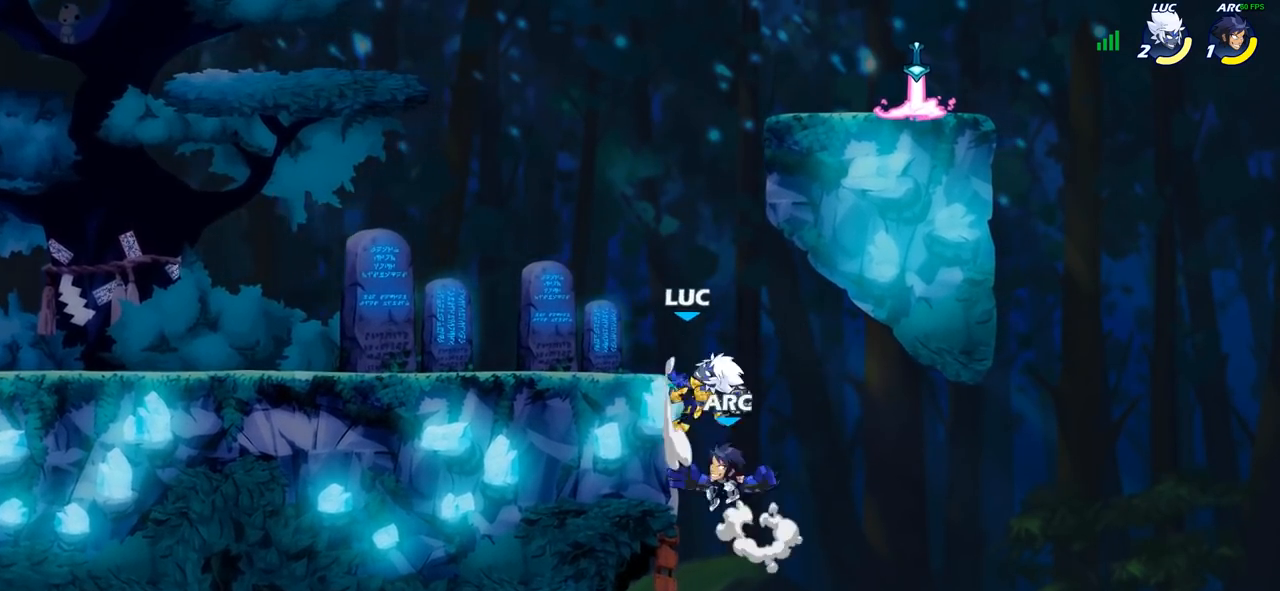
{"buttons": [], "left_stick": "left", "right_stick": "center", "events": [[33, "left_stick", "up-right"], [67, "CROSS", "up"], [83, "R2", "down"], [217, "left_stick", "up-left"], [350, "R2", "up"], [400, "left_stick", "down-left"], [500, "left_stick", "left"]]}
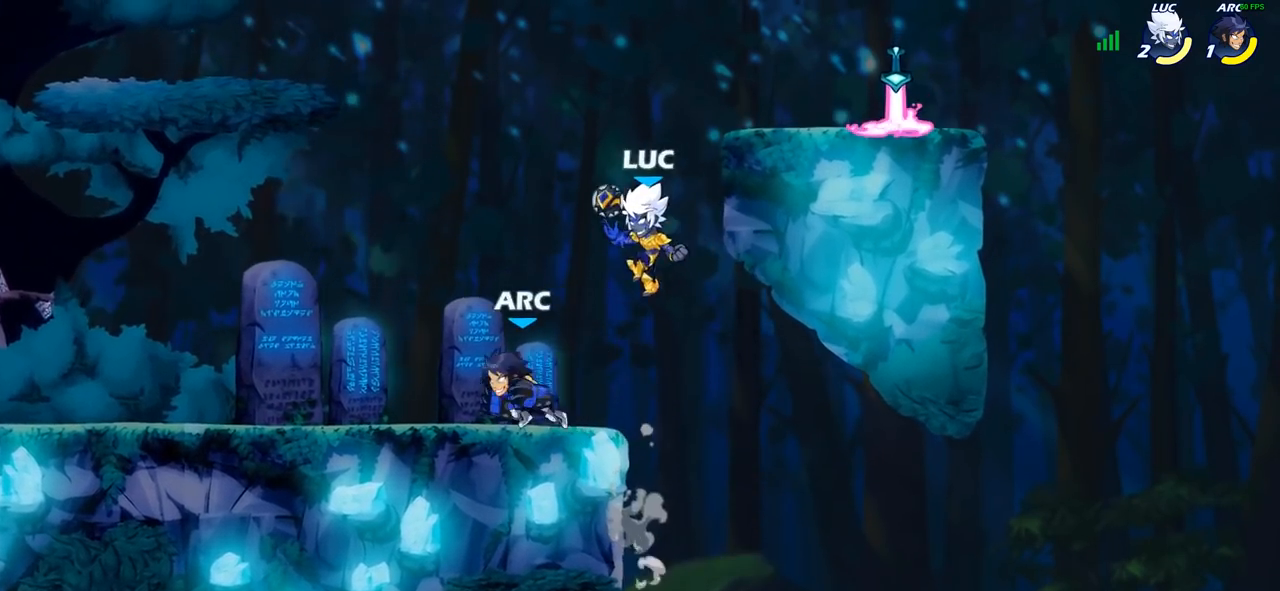
{"buttons": [], "left_stick": "center", "right_stick": "center", "events": [[50, "SQUARE", "down"], [183, "SQUARE", "up"], [467, "left_stick", "center"]]}
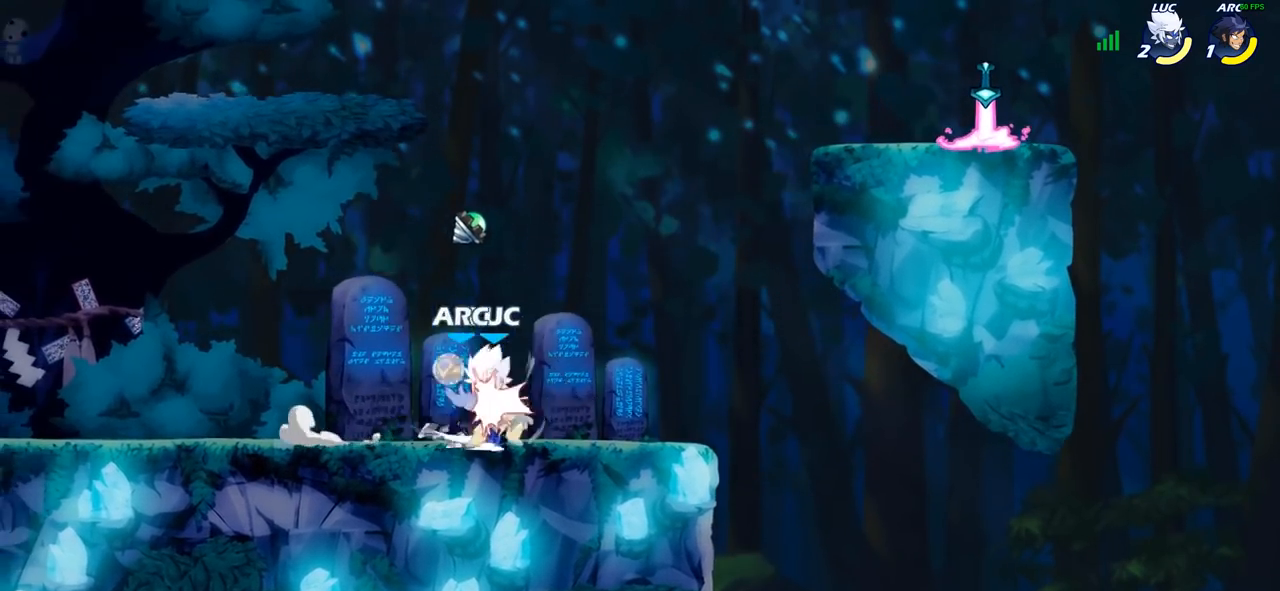
{"buttons": ["CROSS", "R2"], "left_stick": "up-right", "right_stick": "center", "events": [[100, "SQUARE", "down"], [200, "SQUARE", "up"], [367, "left_stick", "up"], [400, "CROSS", "down"], [433, "left_stick", "up-right"], [450, "R2", "down"]]}
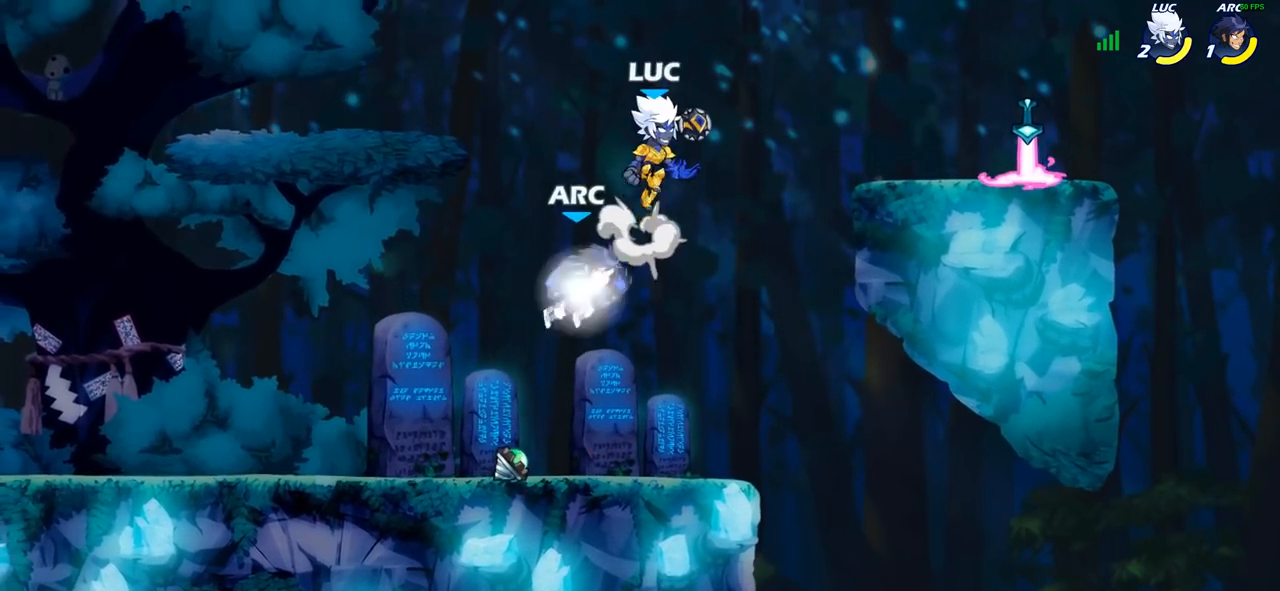
{"buttons": [], "left_stick": "down-left", "right_stick": "center", "events": [[117, "CROSS", "up"], [167, "R2", "up"], [383, "left_stick", "down-left"], [417, "SQUARE", "down"], [500, "SQUARE", "up"]]}
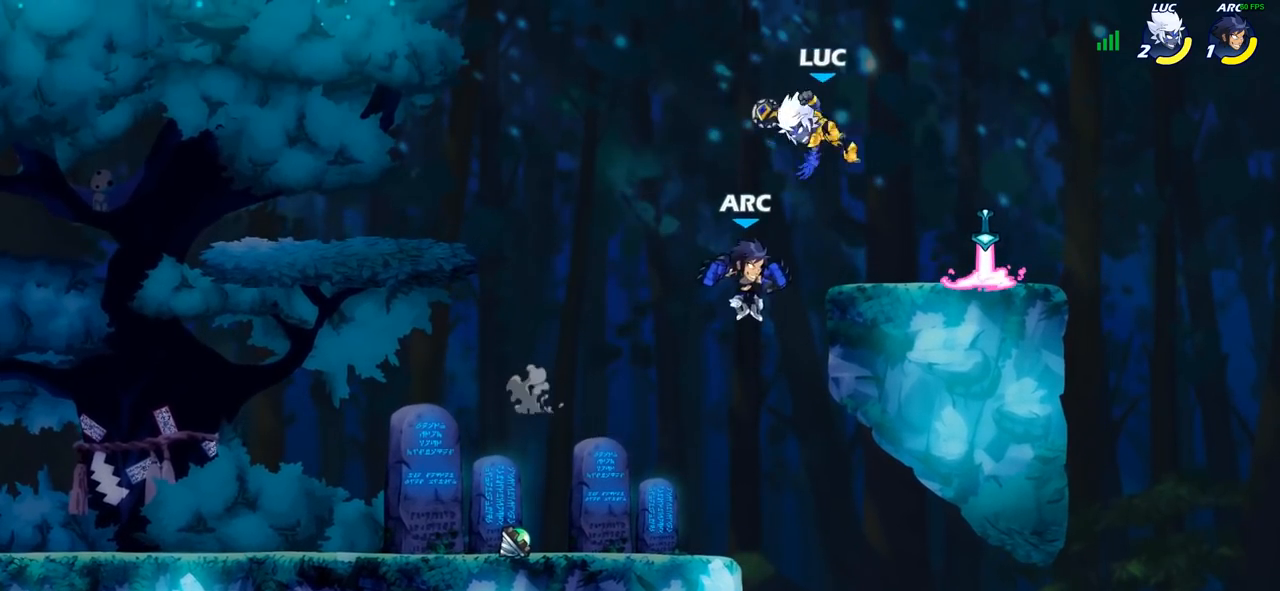
{"buttons": [], "left_stick": "left", "right_stick": "center", "events": [[17, "left_stick", "center"], [217, "left_stick", "right"], [317, "left_stick", "center"], [500, "left_stick", "left"]]}
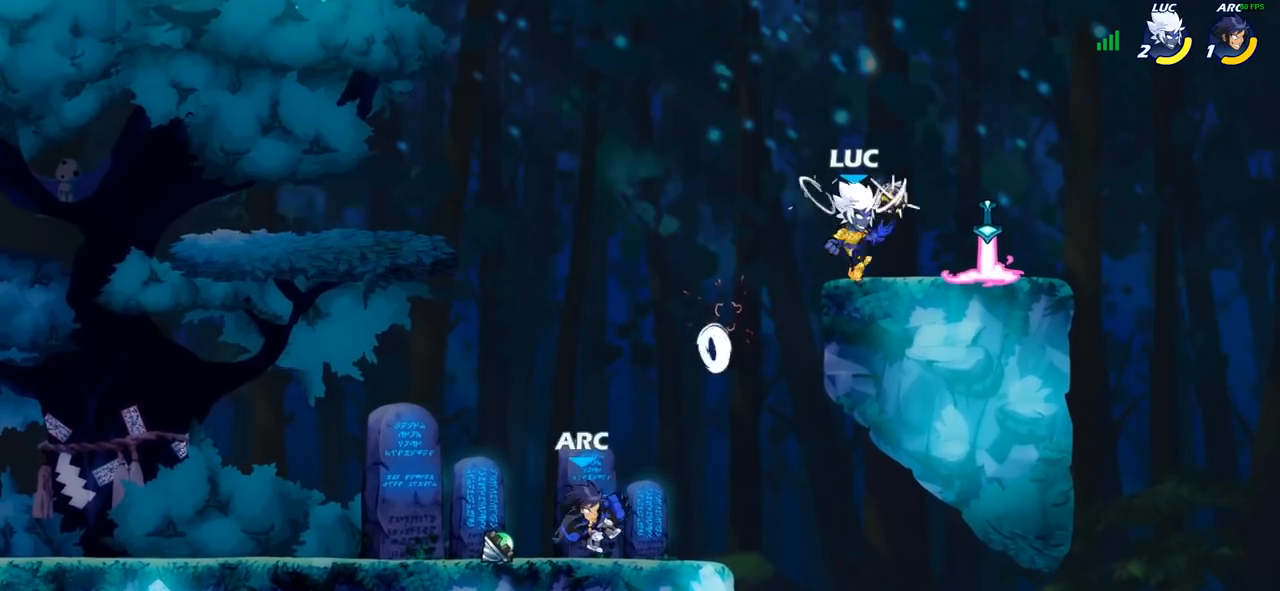
{"buttons": [], "left_stick": "center", "right_stick": "center", "events": [[50, "R2", "down"], [167, "R2", "up"], [167, "left_stick", "down-left"], [250, "R1", "down"], [317, "R1", "up"], [400, "left_stick", "center"]]}
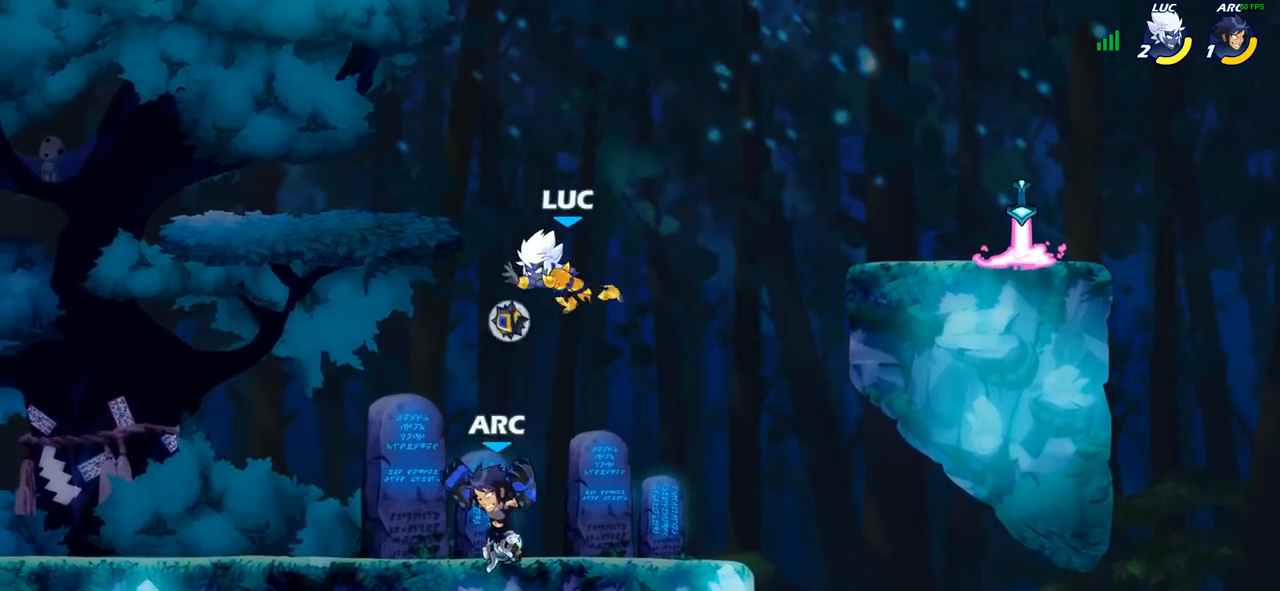
{"buttons": ["SQUARE"], "left_stick": "center", "right_stick": "center", "events": [[300, "SQUARE", "down"], [383, "SQUARE", "up"], [483, "SQUARE", "down"]]}
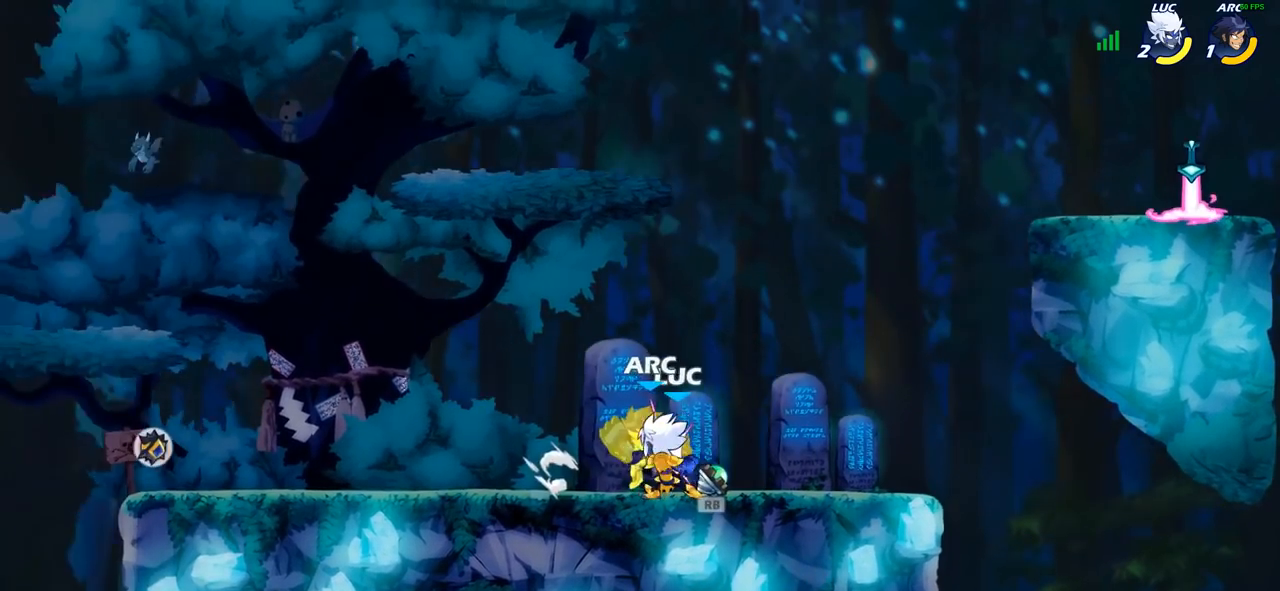
{"buttons": ["SQUARE"], "left_stick": "center", "right_stick": "center", "events": [[67, "SQUARE", "up"], [150, "SQUARE", "down"], [233, "SQUARE", "up"], [317, "SQUARE", "down"], [400, "SQUARE", "up"], [483, "SQUARE", "down"]]}
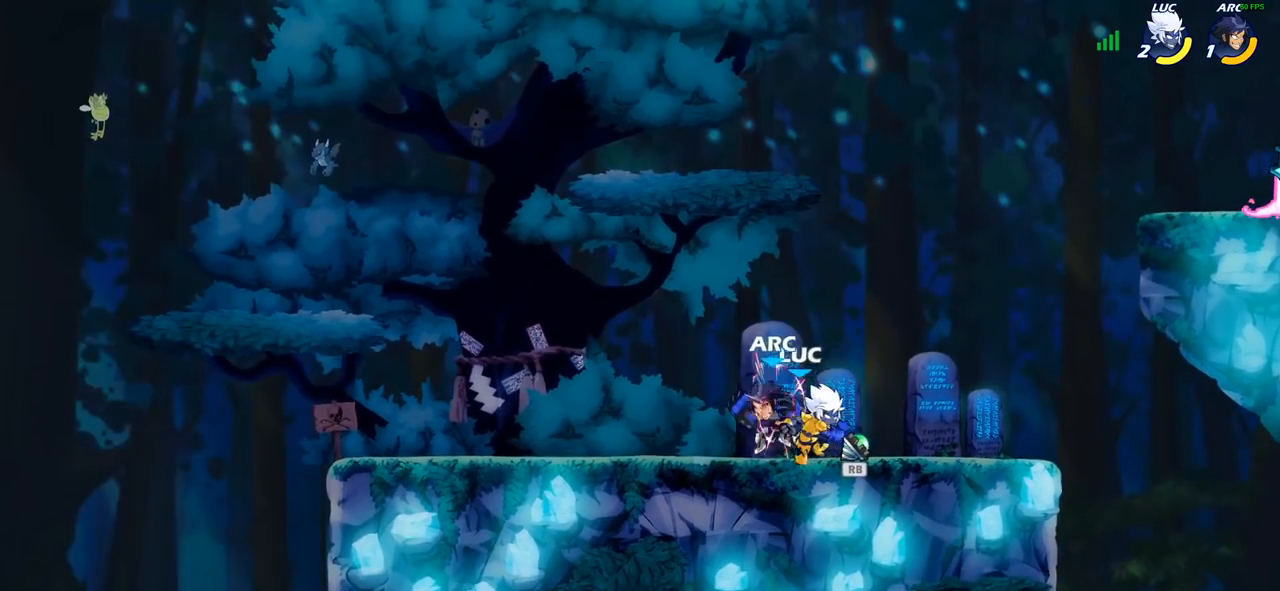
{"buttons": [], "left_stick": "right", "right_stick": "center", "events": [[67, "SQUARE", "up"], [133, "left_stick", "right"], [350, "R1", "down"], [433, "R1", "up"]]}
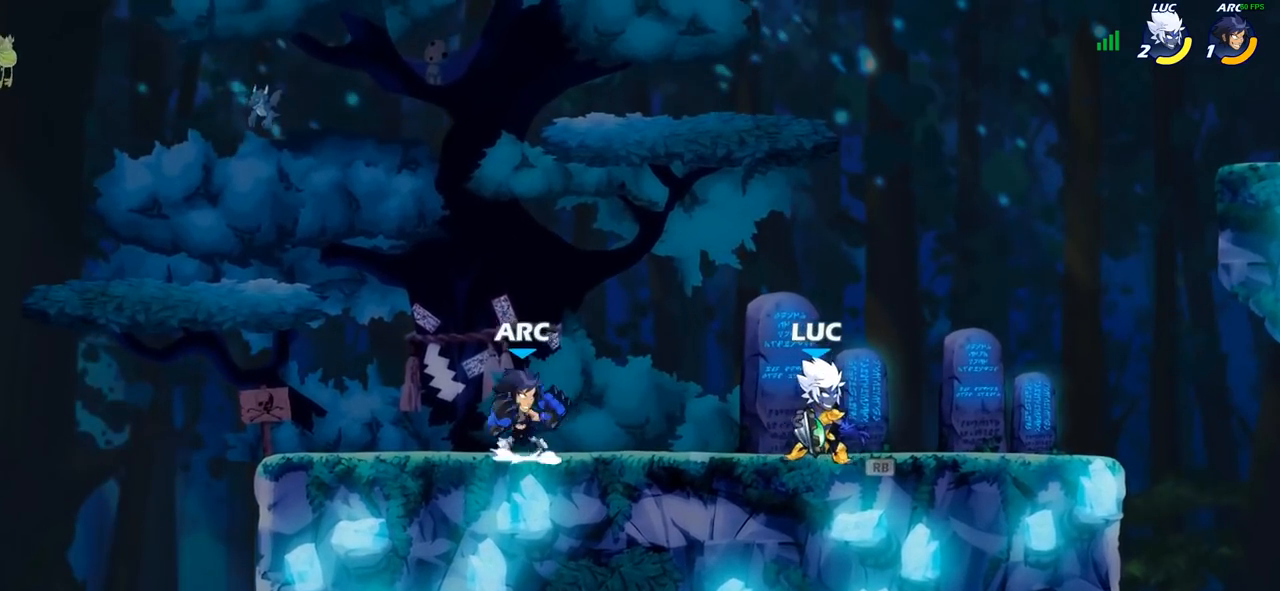
{"buttons": [], "left_stick": "center", "right_stick": "center", "events": [[67, "left_stick", "left"], [133, "left_stick", "up-left"], [167, "R1", "down"], [217, "R1", "up"], [300, "left_stick", "center"]]}
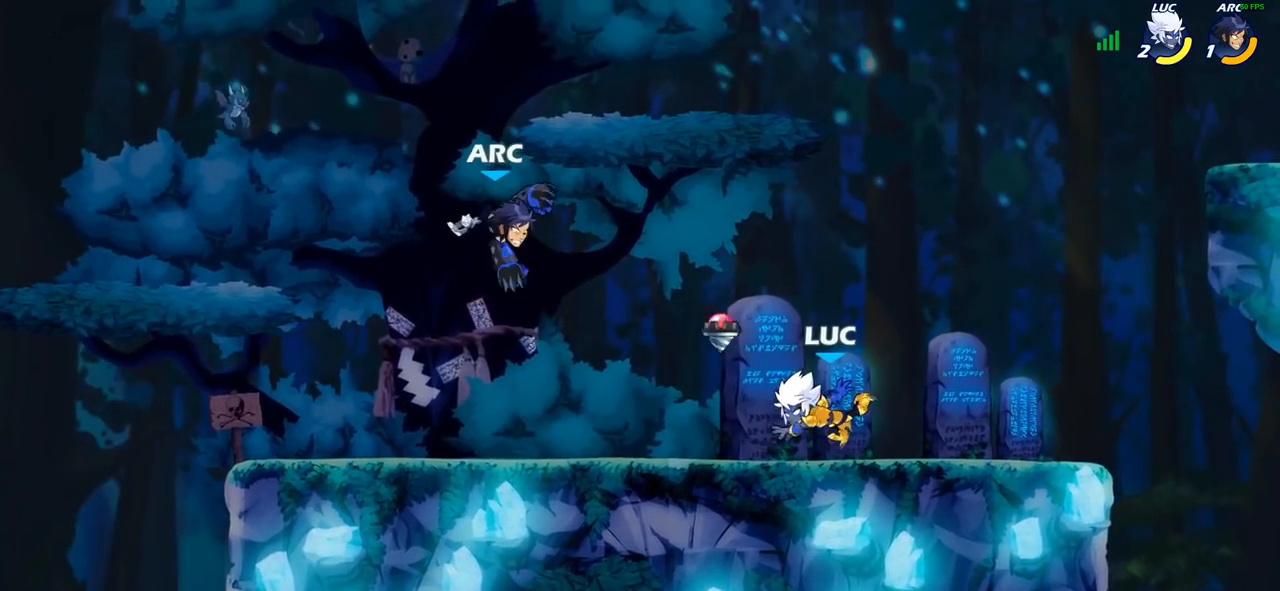
{"buttons": [], "left_stick": "left", "right_stick": "center", "events": [[33, "left_stick", "left"], [117, "R2", "down"], [283, "R2", "up"], [417, "CIRCLE", "down"], [483, "CIRCLE", "up"]]}
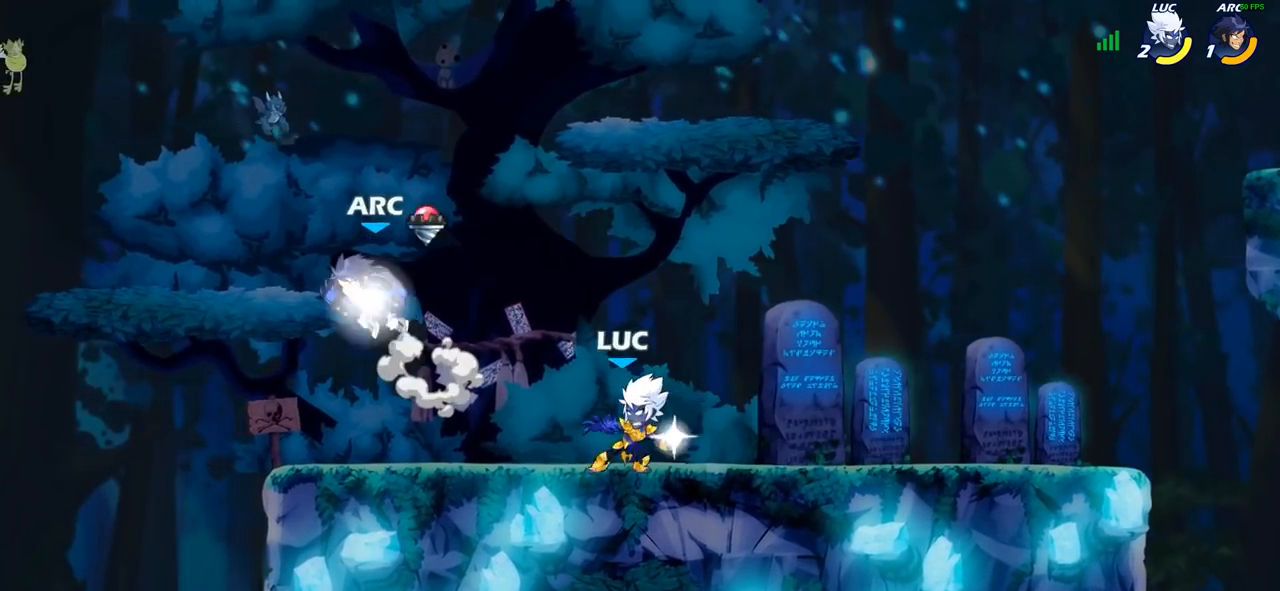
{"buttons": [], "left_stick": "center", "right_stick": "center", "events": [[83, "left_stick", "center"]]}
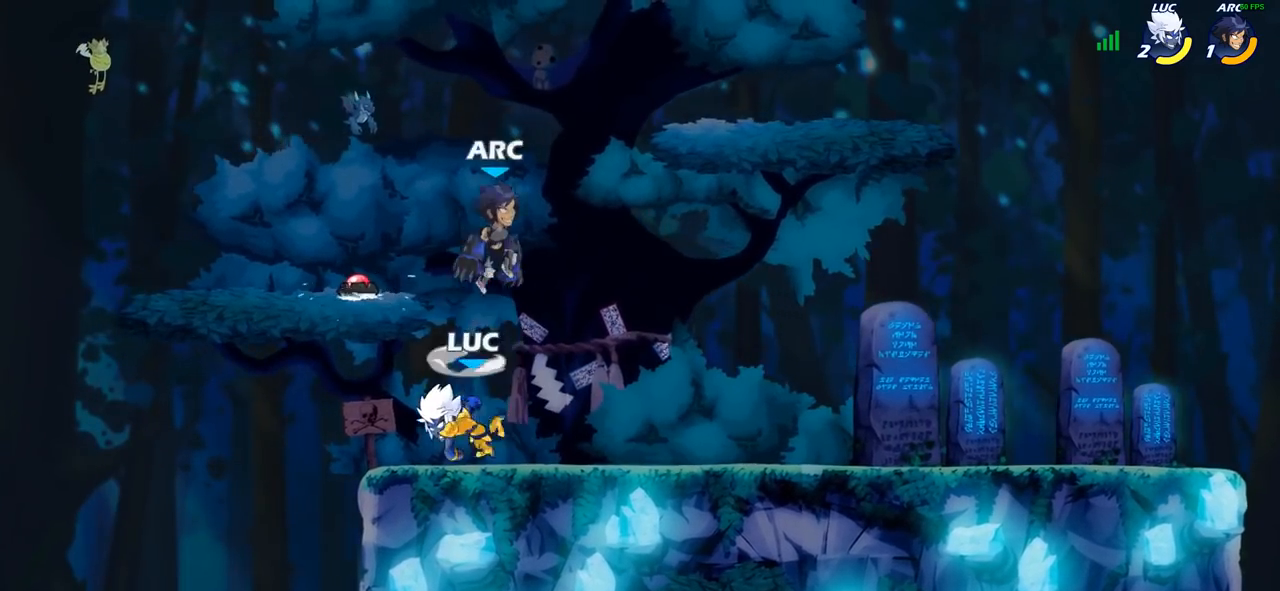
{"buttons": ["SQUARE"], "left_stick": "down-left", "right_stick": "center", "events": [[117, "left_stick", "right"], [317, "R2", "down"], [400, "left_stick", "down"], [417, "SQUARE", "down"], [450, "R2", "up"], [450, "left_stick", "down-left"]]}
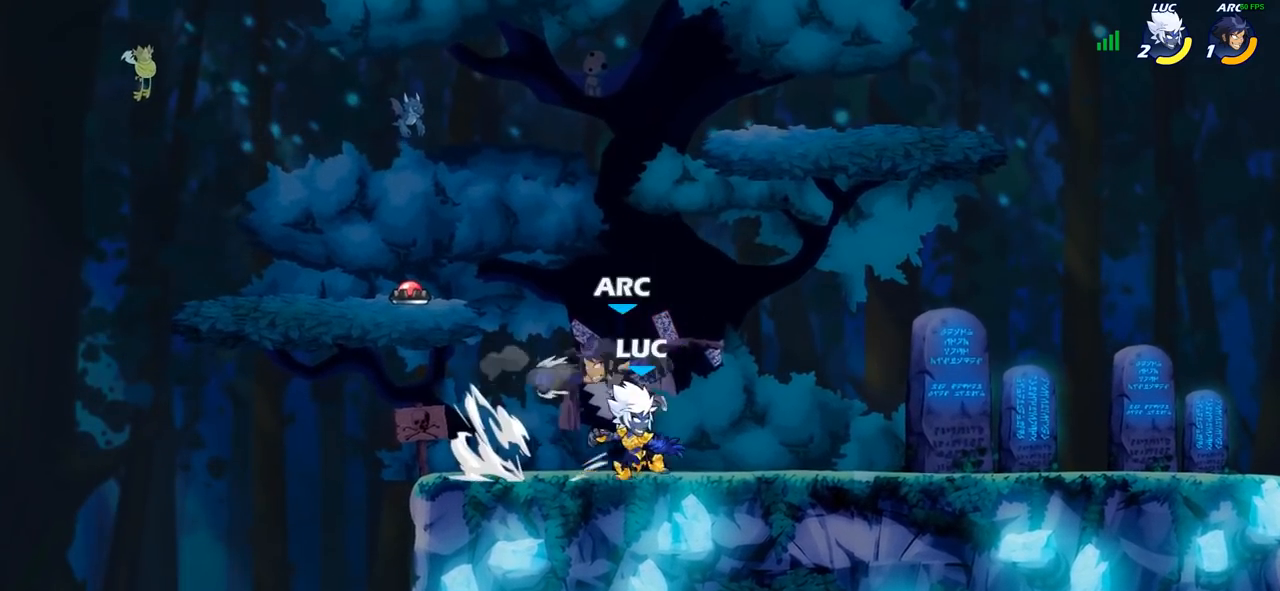
{"buttons": ["SQUARE"], "left_stick": "left", "right_stick": "center", "events": [[17, "SQUARE", "up"], [100, "left_stick", "center"], [383, "left_stick", "left"], [500, "SQUARE", "down"]]}
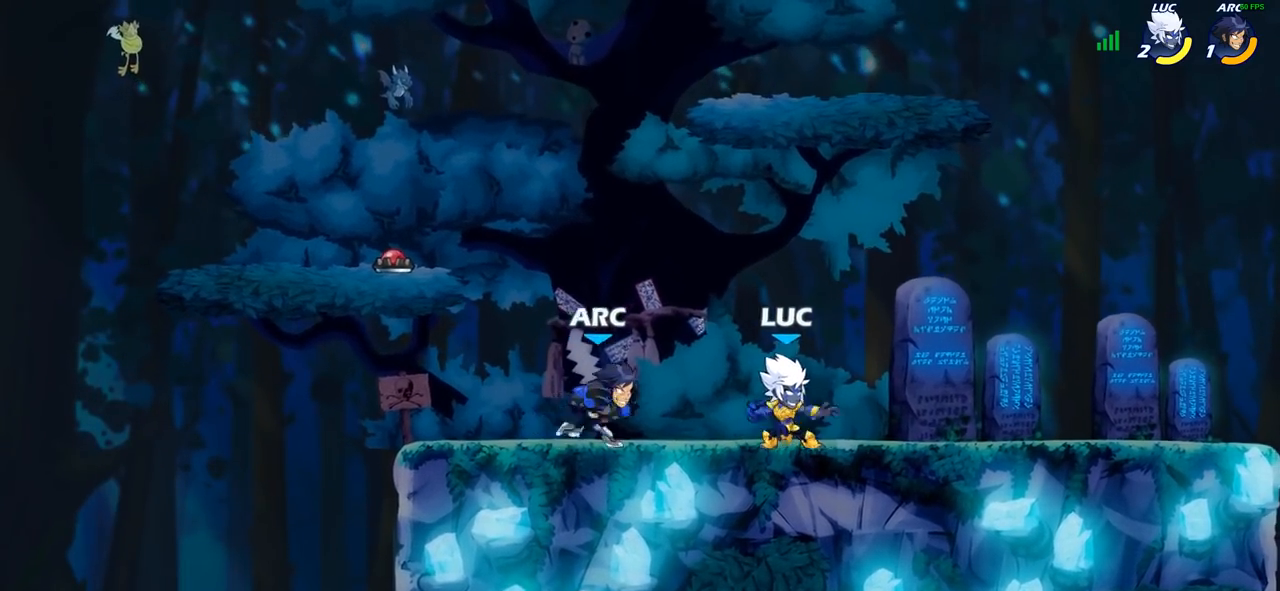
{"buttons": [], "left_stick": "right", "right_stick": "center", "events": [[83, "SQUARE", "up"], [200, "left_stick", "center"], [467, "left_stick", "right"]]}
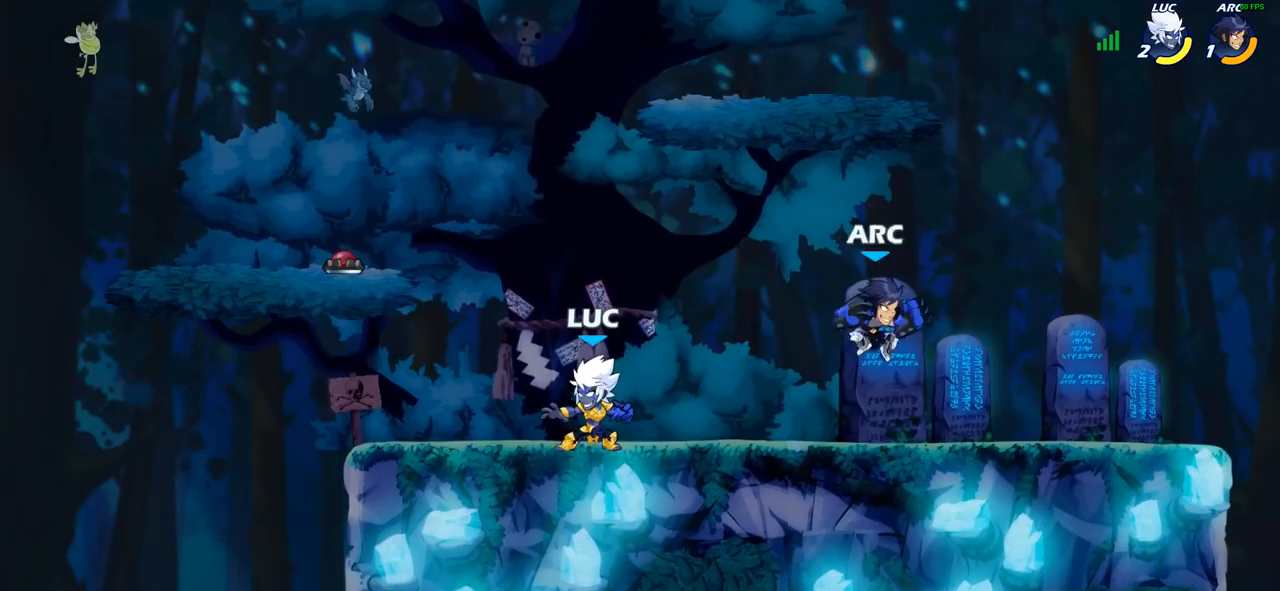
{"buttons": [], "left_stick": "center", "right_stick": "center", "events": [[100, "left_stick", "center"]]}
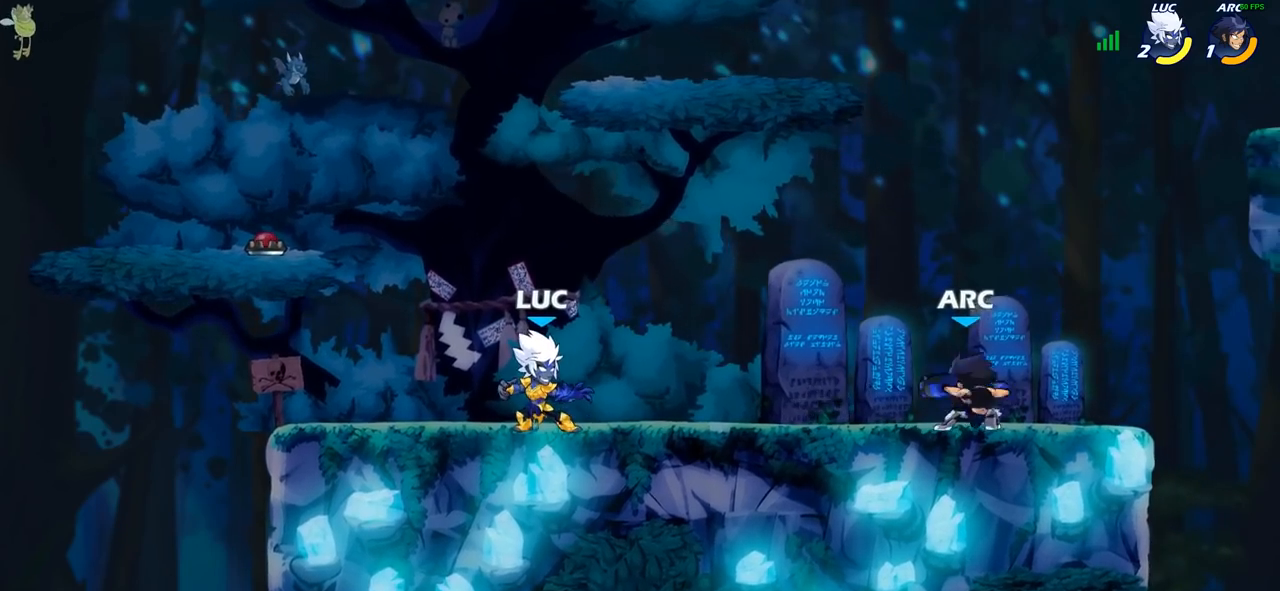
{"buttons": [], "left_stick": "right", "right_stick": "center", "events": [[83, "left_stick", "right"], [167, "R2", "down"], [267, "CROSS", "down"], [267, "R2", "up"], [317, "SQUARE", "down"], [350, "right_stick", "down-left"], [383, "CROSS", "up"], [383, "SQUARE", "up"], [400, "right_stick", "center"]]}
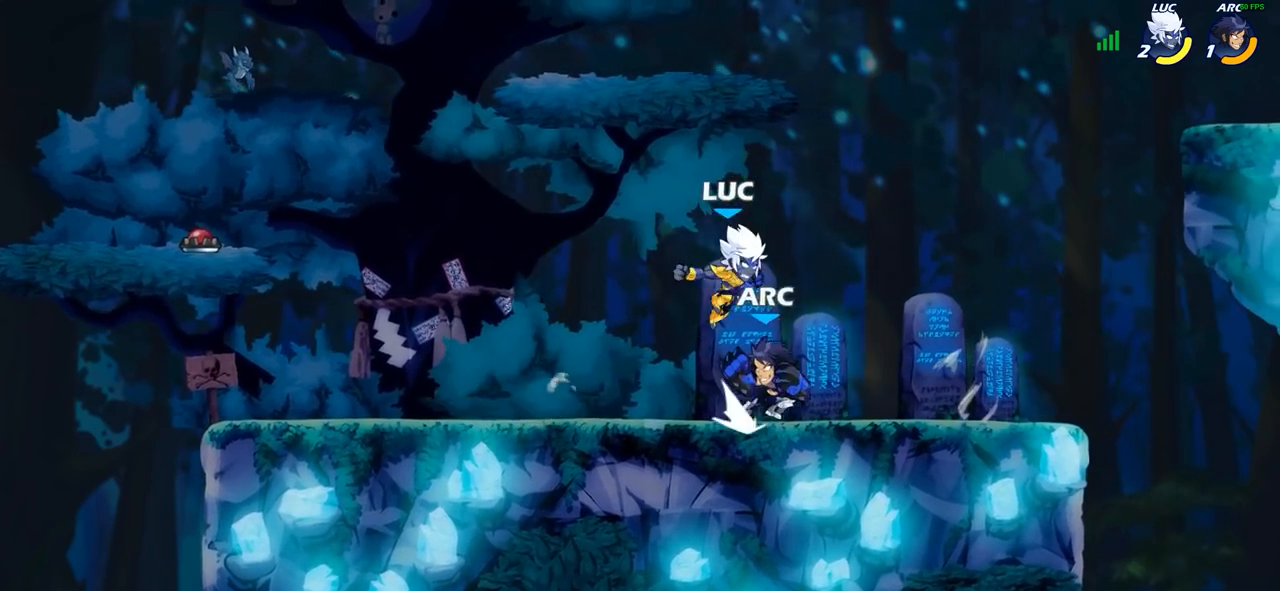
{"buttons": [], "left_stick": "center", "right_stick": "center", "events": [[383, "left_stick", "center"], [400, "SQUARE", "down"], [483, "SQUARE", "up"]]}